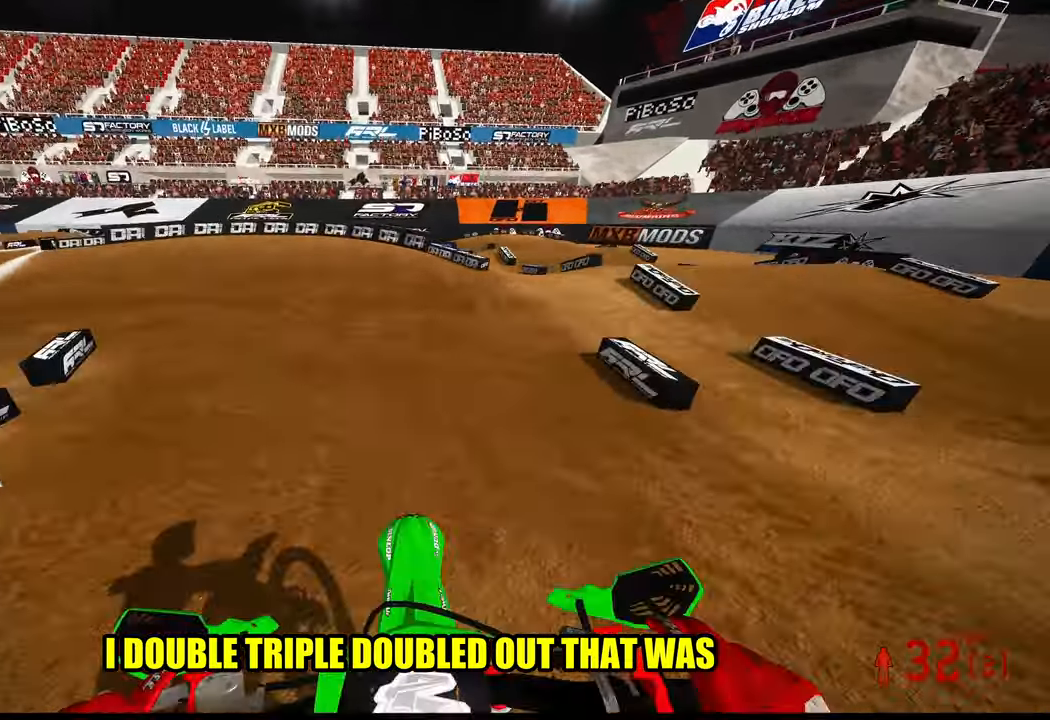
Gameplay with a controller (PlayStation layout); each line is a JSON object with the inputs held at the frame after it (dt_ms = milliseconds from this image to that frame). "events" lists button and stick changes between this image and that frame as [ms after this image, input, new state], when the widget could be followed in between.
{"dt_ms": 500, "buttons": ["L2"], "left_stick": "up-left", "right_stick": "center", "events": [[33, "left_stick", "up-left"], [100, "right_stick", "center"], [167, "R3", "down"], [233, "L2", "down"], [233, "R2", "up"], [267, "R3", "up"]]}
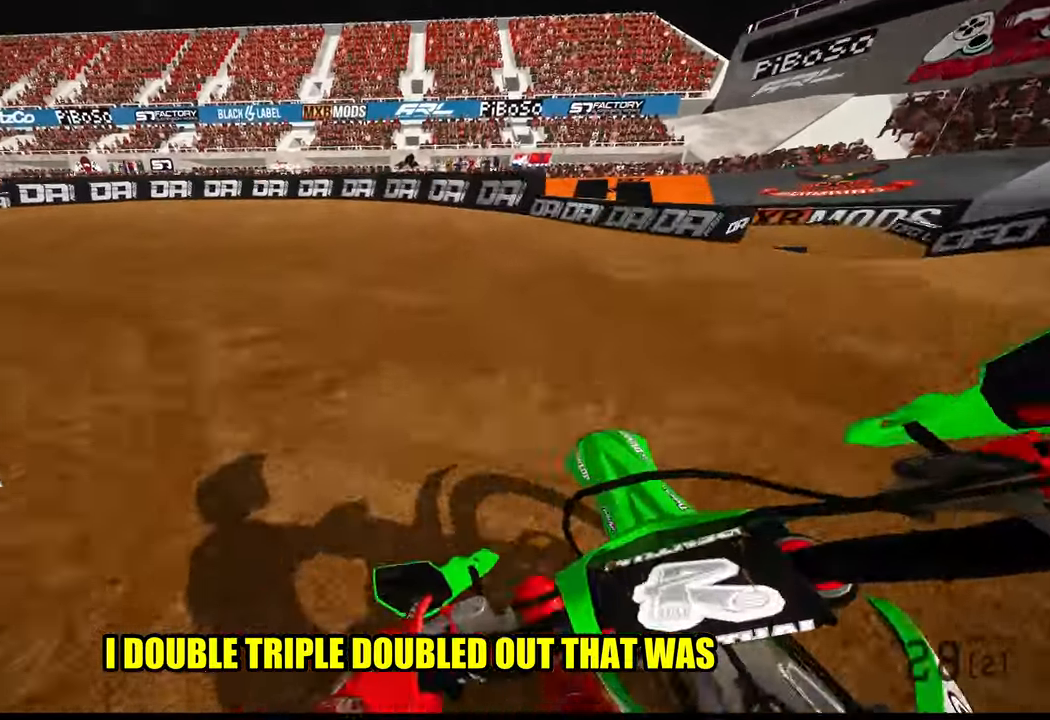
{"dt_ms": 500, "buttons": ["L2"], "left_stick": "up-left", "right_stick": "center", "events": []}
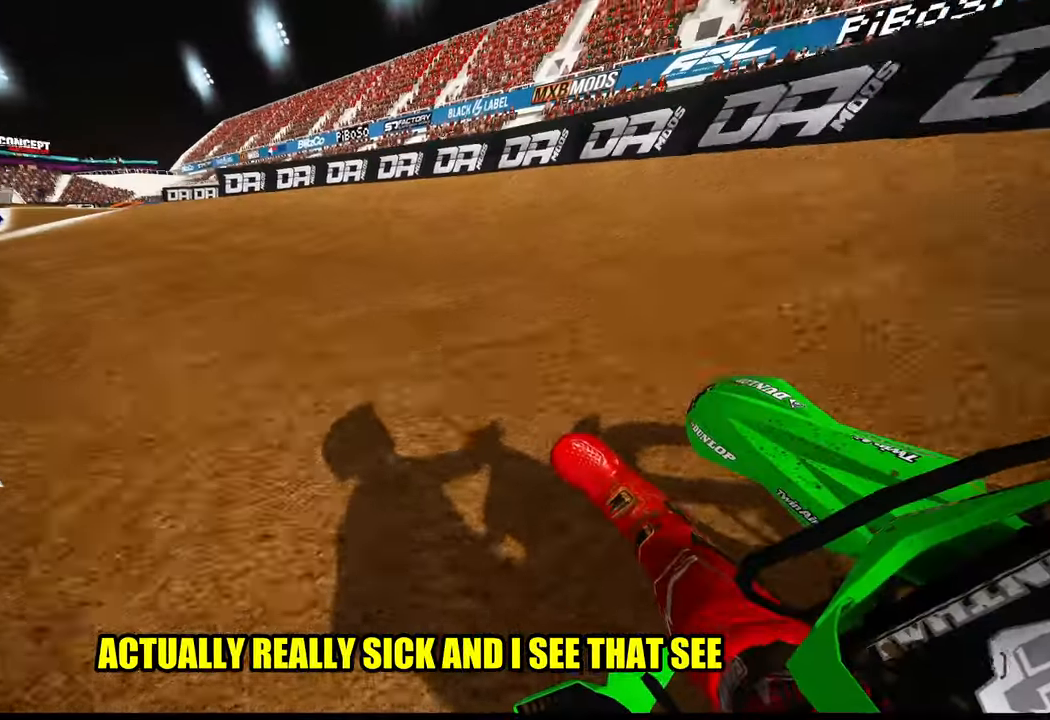
{"dt_ms": 500, "buttons": ["R2"], "left_stick": "up-left", "right_stick": "up-right", "events": [[50, "L2", "up"], [117, "R2", "down"], [117, "right_stick", "up-right"]]}
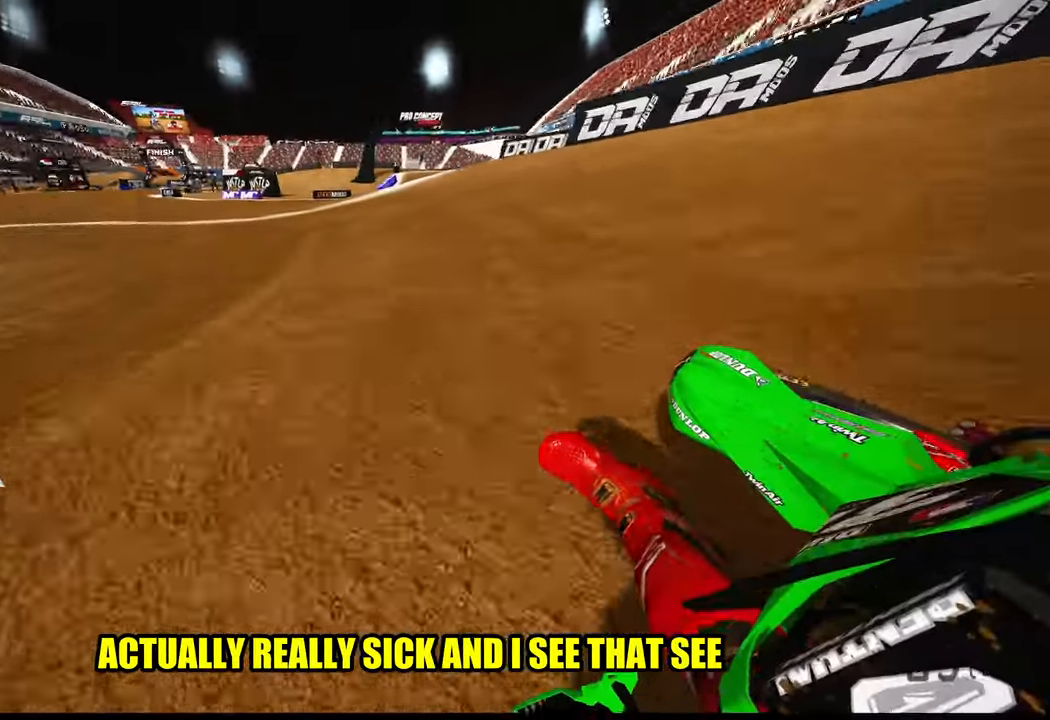
{"dt_ms": 500, "buttons": ["R2"], "left_stick": "up-left", "right_stick": "up-right", "events": []}
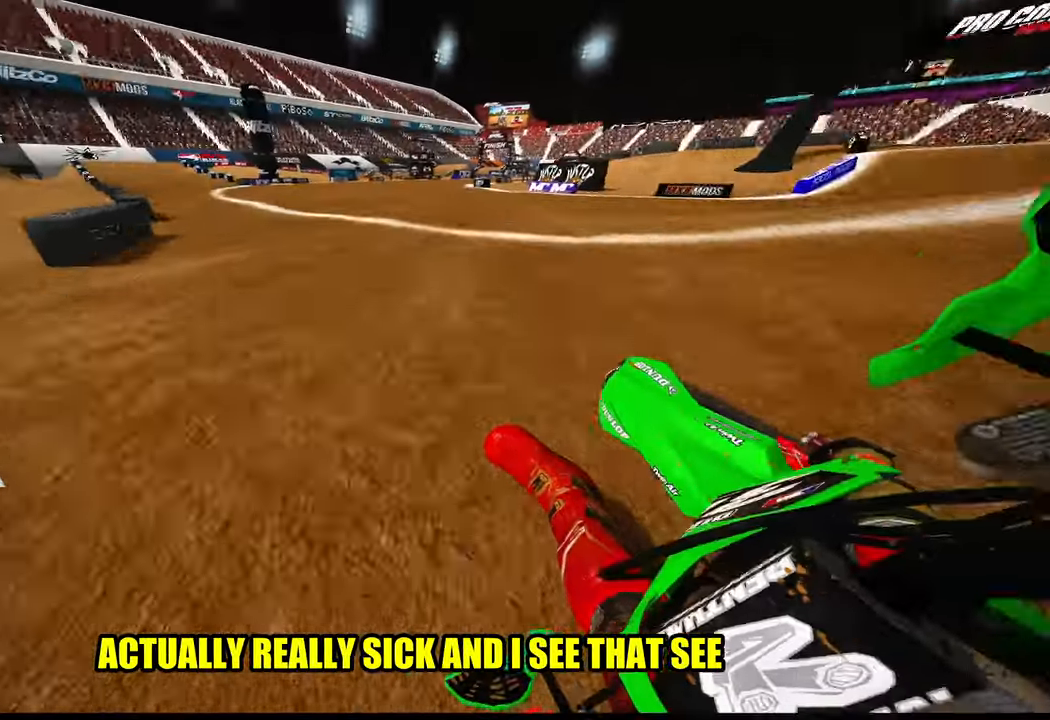
{"dt_ms": 500, "buttons": ["R2"], "left_stick": "up-left", "right_stick": "up-right", "events": []}
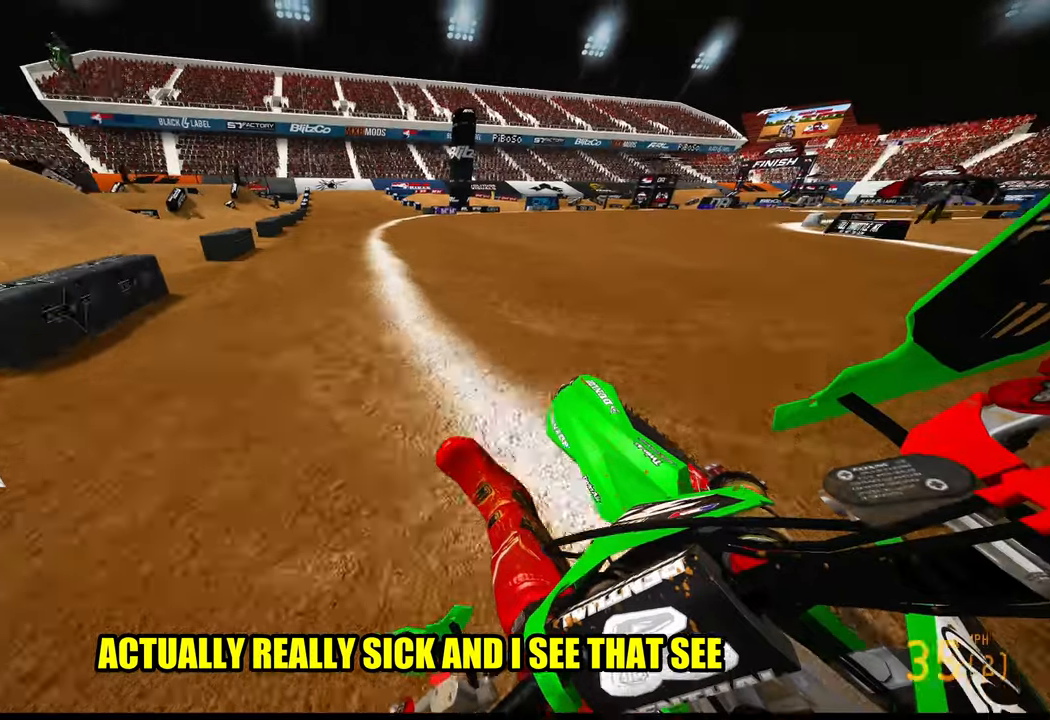
{"dt_ms": 500, "buttons": ["R2"], "left_stick": "up", "right_stick": "center", "events": [[50, "left_stick", "up"], [200, "right_stick", "center"], [334, "R3", "down"], [450, "R3", "up"]]}
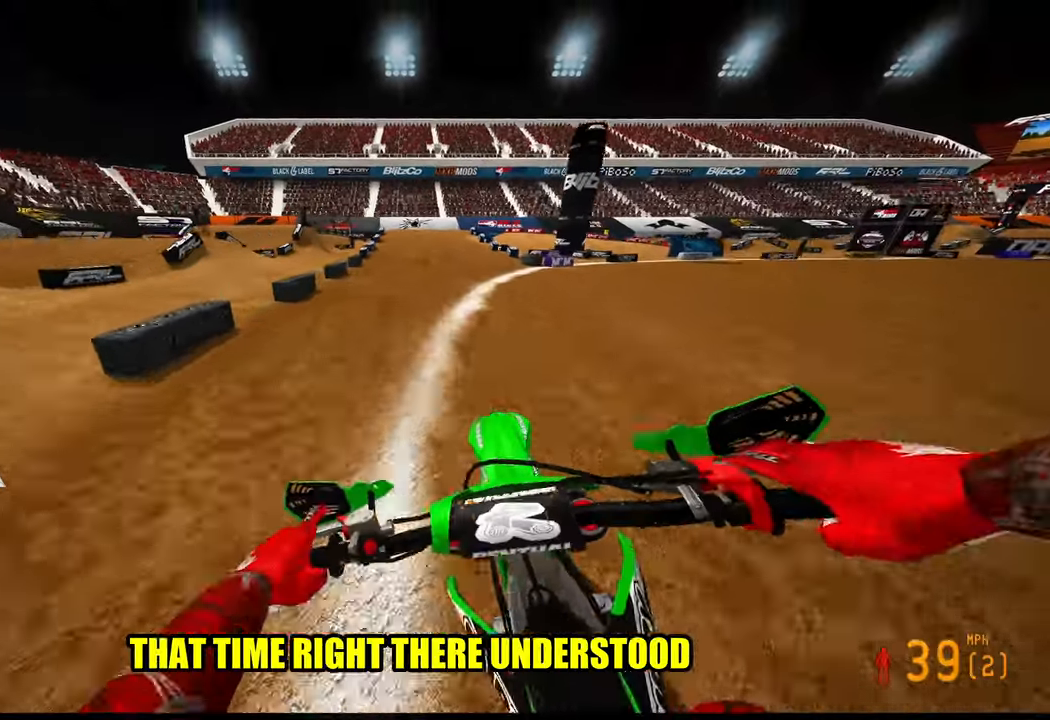
{"dt_ms": 500, "buttons": ["R2"], "left_stick": "up", "right_stick": "center", "events": []}
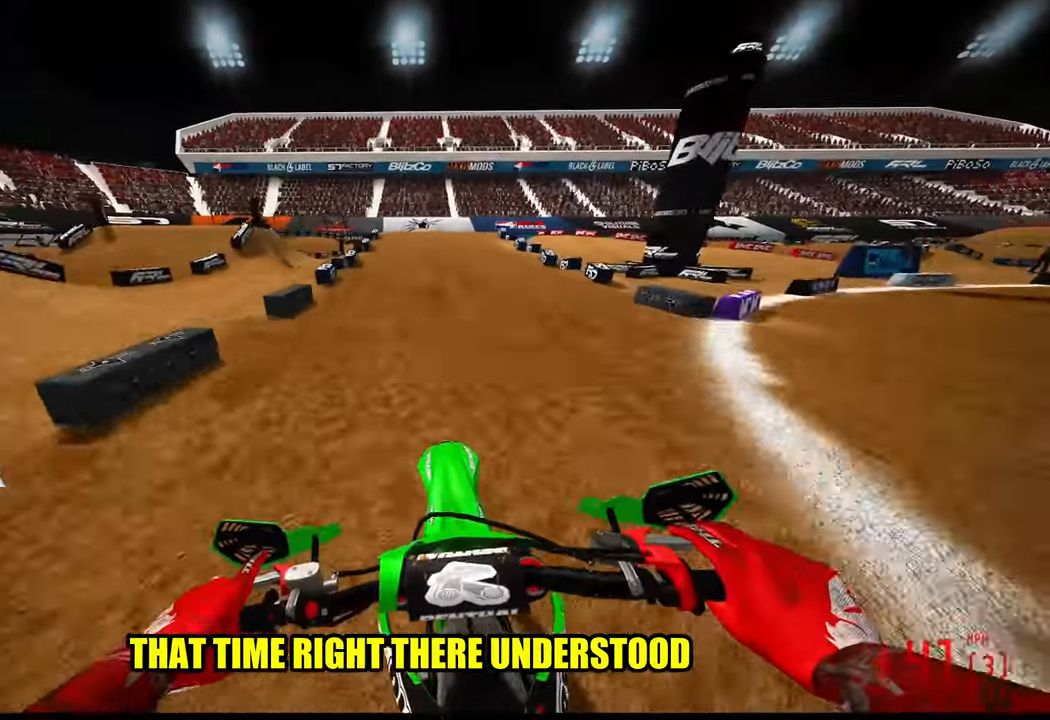
{"dt_ms": 500, "buttons": [], "left_stick": "up", "right_stick": "center", "events": [[417, "R2", "up"]]}
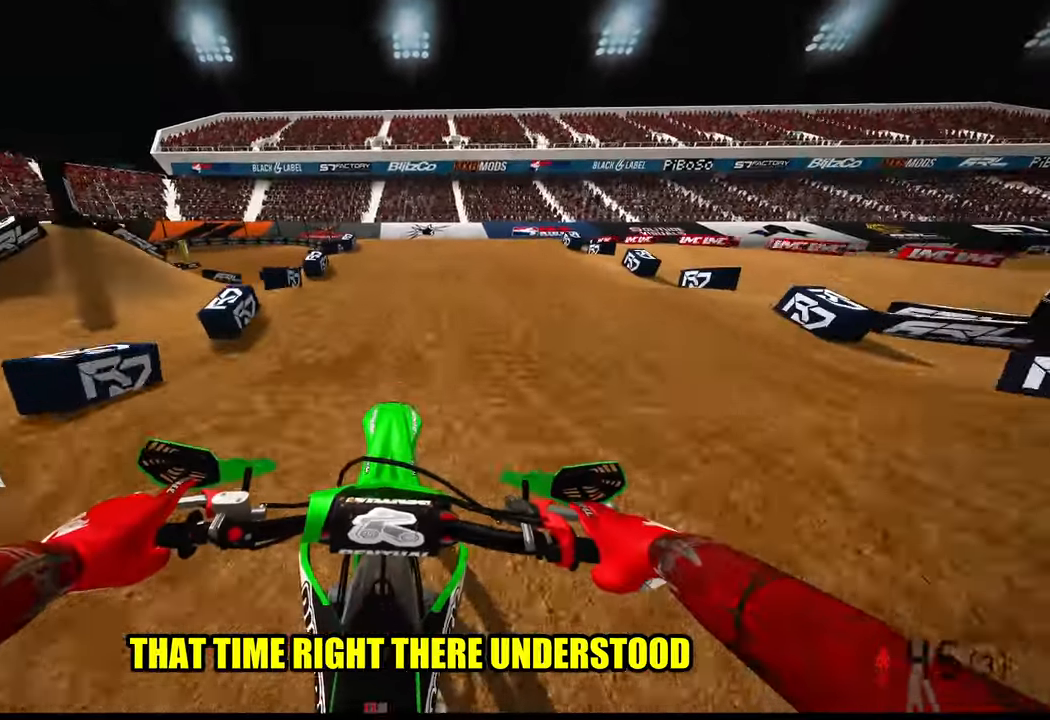
{"dt_ms": 500, "buttons": [], "left_stick": "up", "right_stick": "center", "events": [[150, "R2", "down"], [317, "R2", "up"]]}
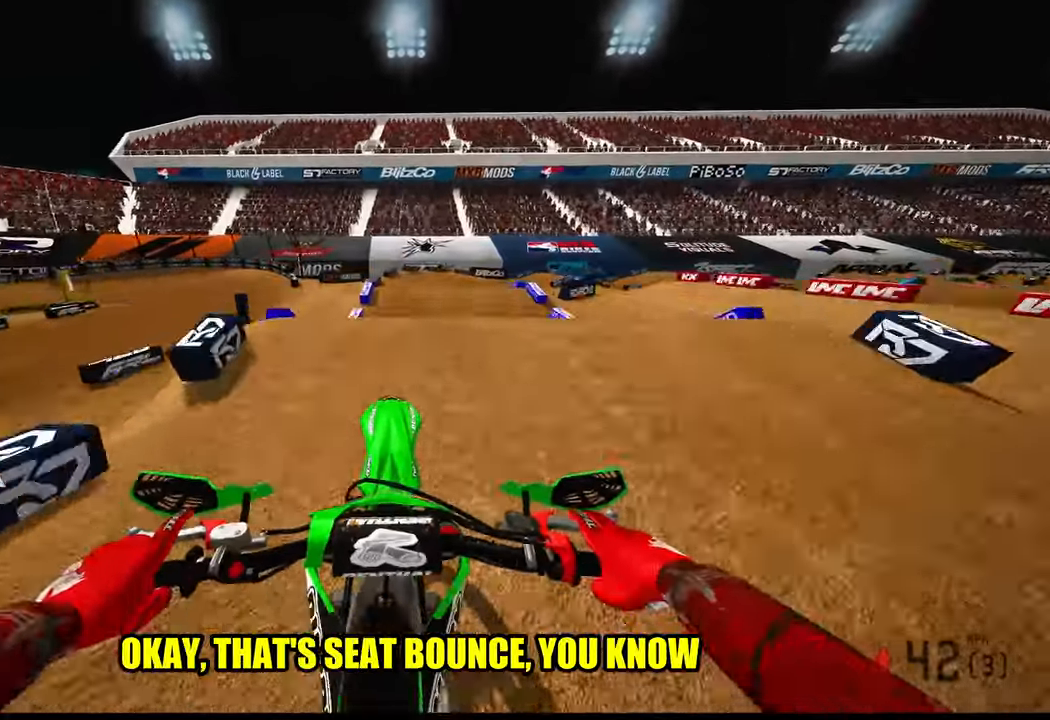
{"dt_ms": 500, "buttons": [], "left_stick": "up", "right_stick": "up", "events": [[117, "R2", "down"], [300, "right_stick", "up"], [467, "R2", "up"]]}
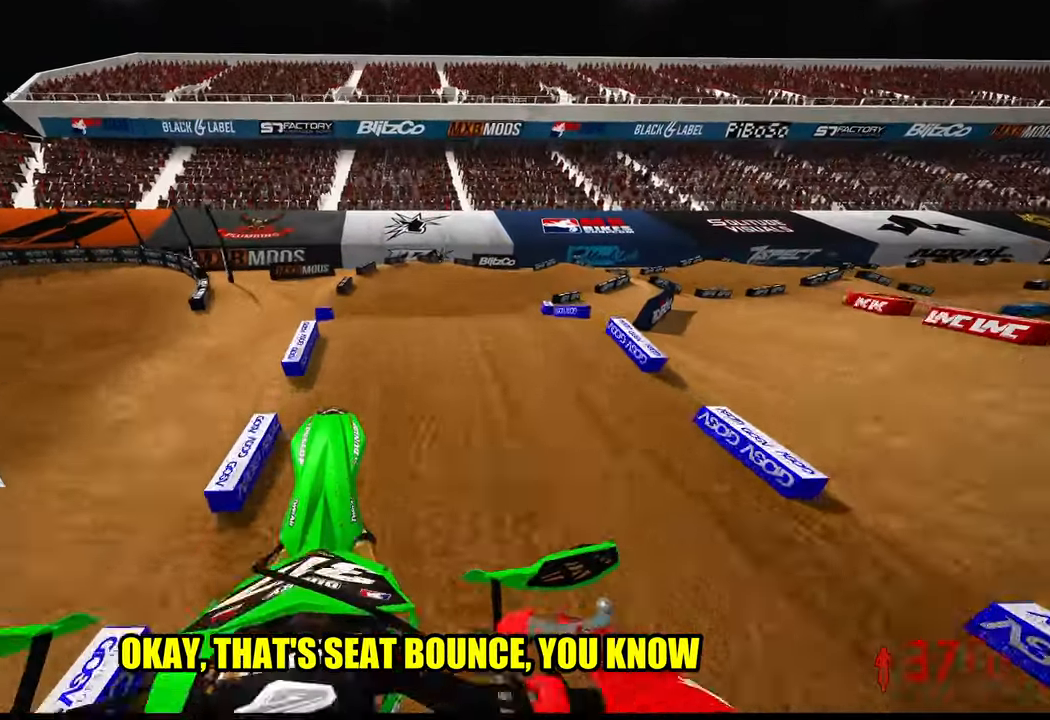
{"dt_ms": 500, "buttons": [], "left_stick": "up-right", "right_stick": "down-left", "events": [[50, "R3", "down"], [50, "right_stick", "up-left"], [100, "left_stick", "up-right"], [134, "R3", "up"], [217, "right_stick", "center"], [284, "right_stick", "down-left"]]}
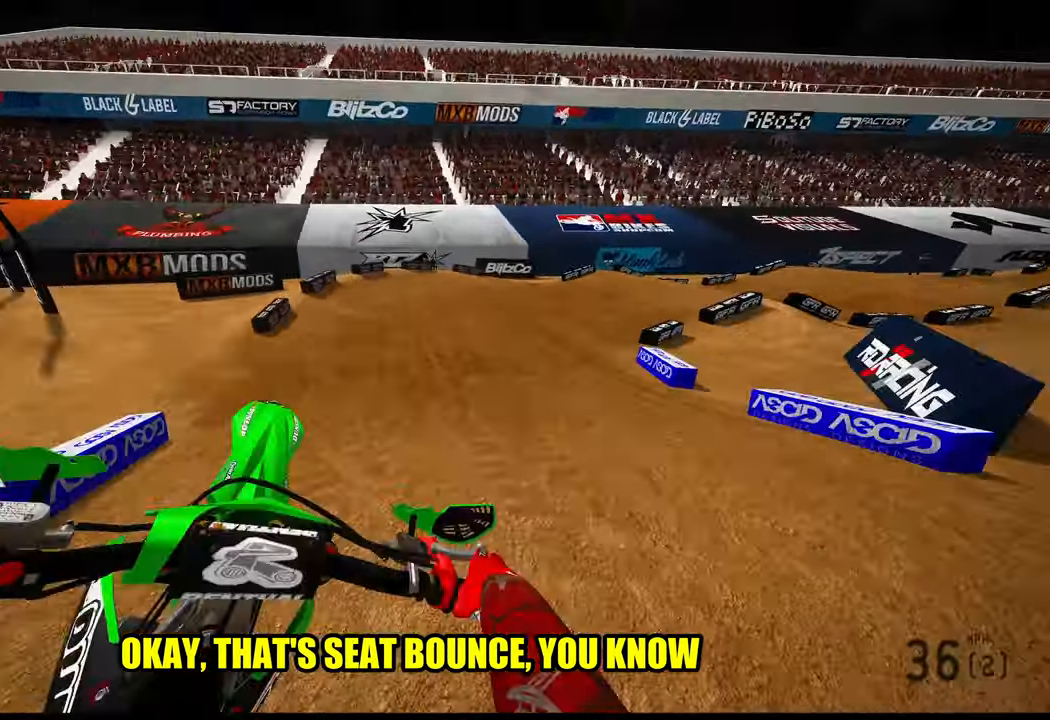
{"dt_ms": 500, "buttons": [], "left_stick": "up-right", "right_stick": "center", "events": [[84, "R3", "down"], [150, "right_stick", "center"], [200, "R3", "up"], [284, "R3", "down"], [384, "R3", "up"]]}
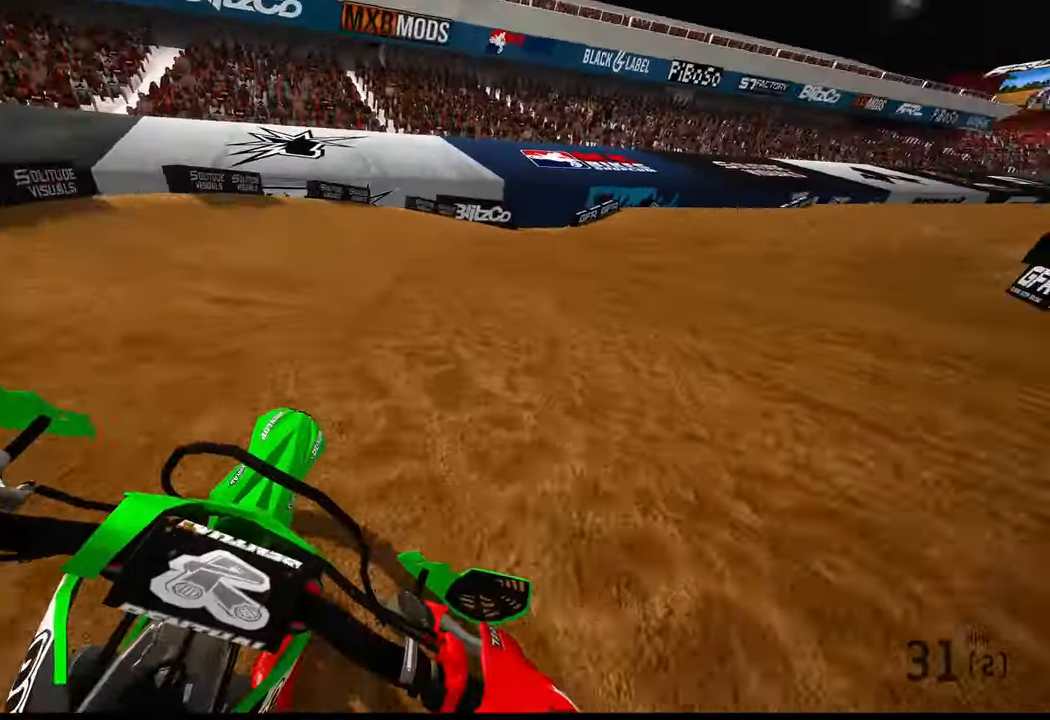
{"dt_ms": 500, "buttons": ["R2"], "left_stick": "up-right", "right_stick": "left", "events": [[17, "L2", "down"], [167, "right_stick", "left"], [400, "L2", "up"], [500, "R2", "down"]]}
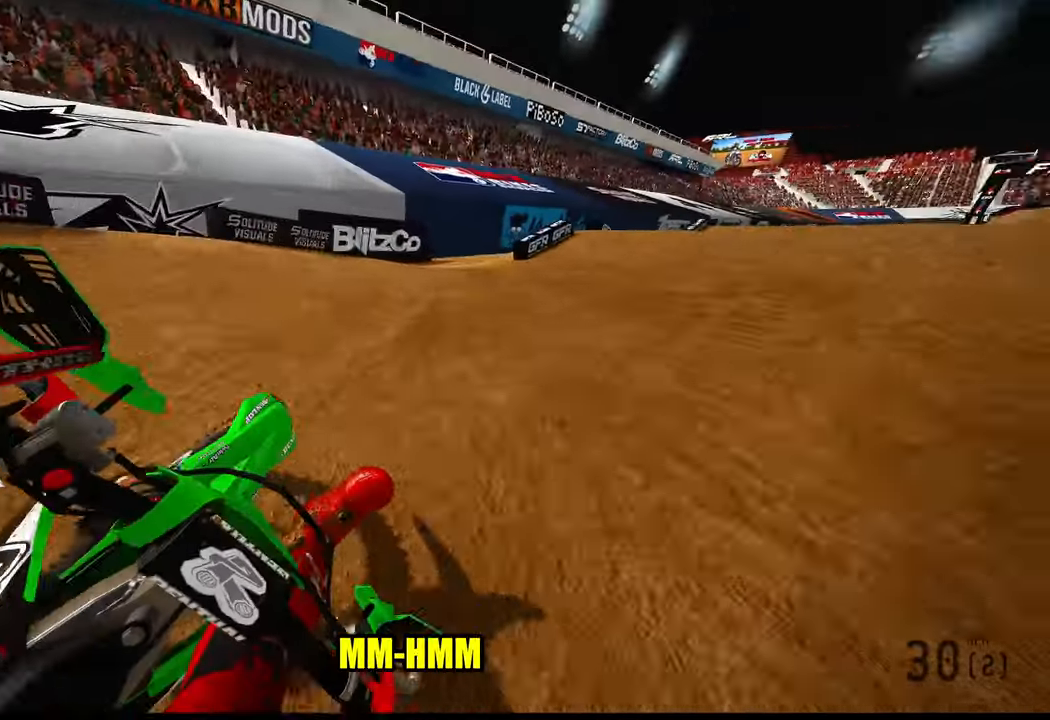
{"dt_ms": 500, "buttons": ["R2"], "left_stick": "up", "right_stick": "center", "events": [[250, "left_stick", "up"], [350, "R3", "down"], [417, "right_stick", "center"], [467, "R3", "up"]]}
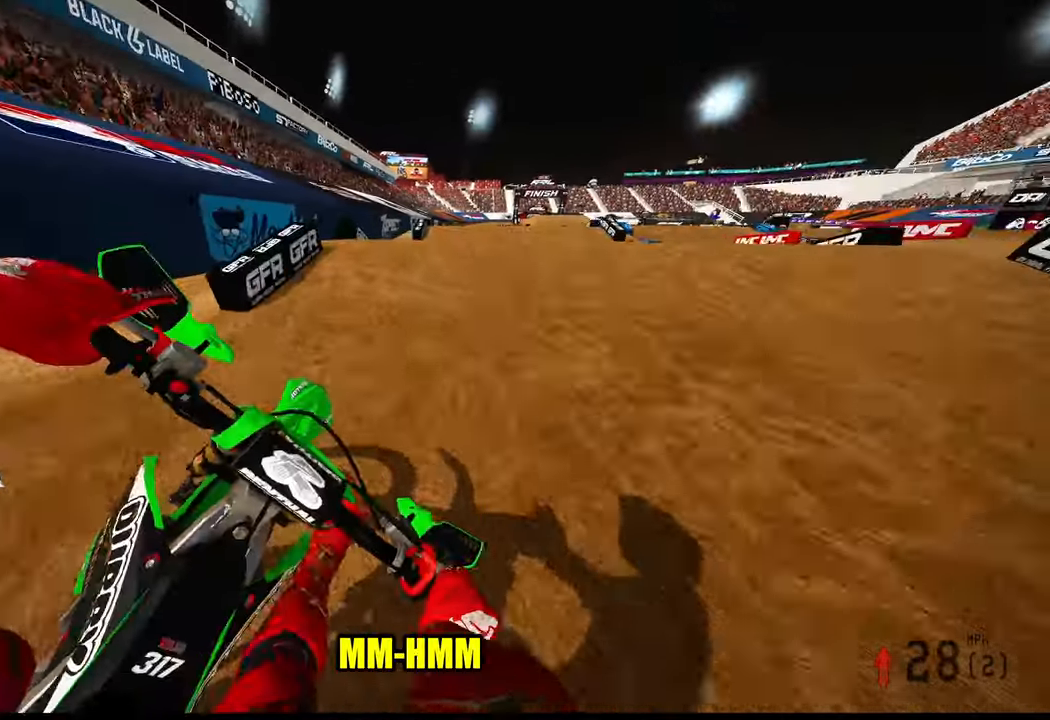
{"dt_ms": 500, "buttons": ["R2"], "left_stick": "up", "right_stick": "up", "events": [[17, "right_stick", "up"]]}
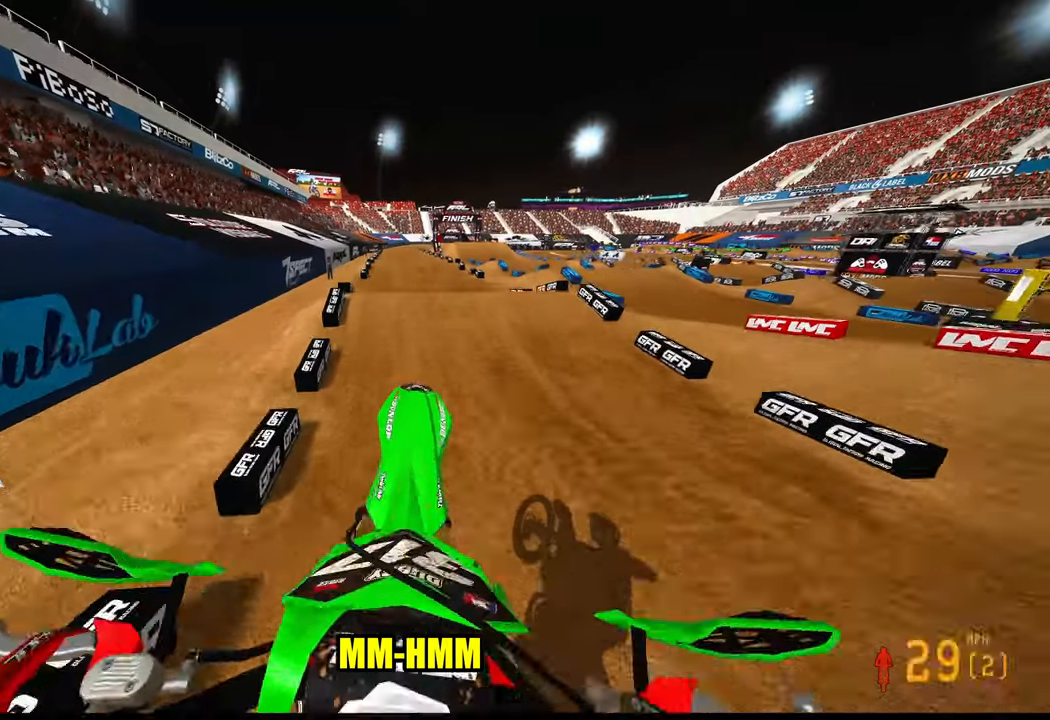
{"dt_ms": 500, "buttons": ["R2"], "left_stick": "up", "right_stick": "down", "events": [[200, "R3", "down"], [266, "R3", "up"], [266, "right_stick", "center"], [333, "right_stick", "down"]]}
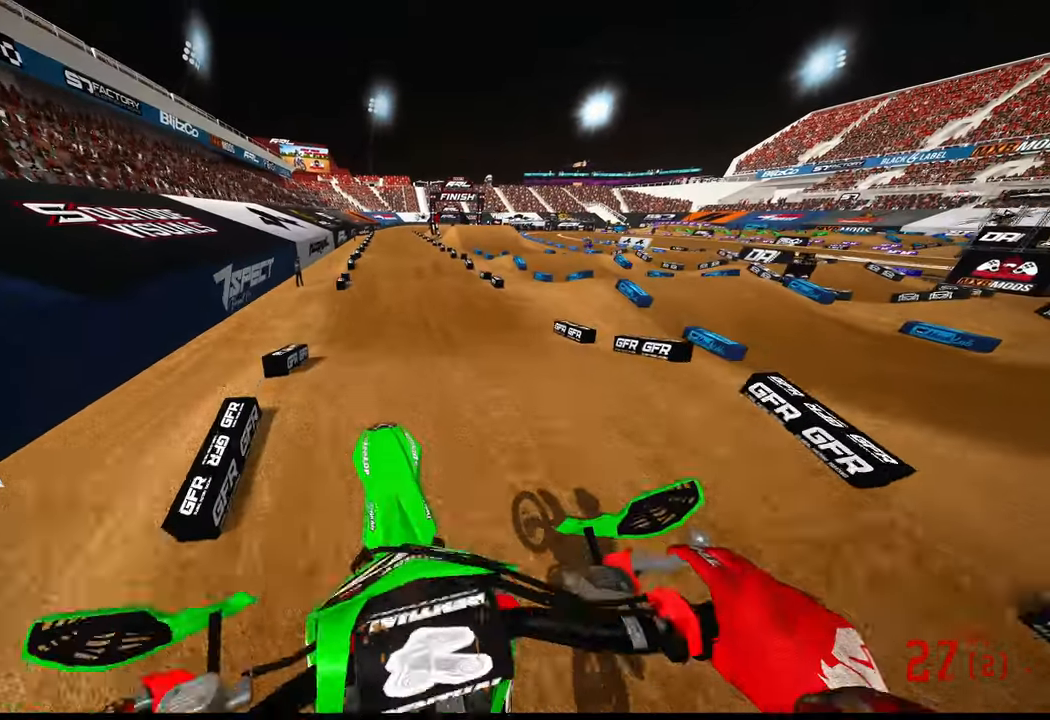
{"dt_ms": 500, "buttons": ["R2"], "left_stick": "up", "right_stick": "center", "events": [[200, "R3", "down"], [200, "right_stick", "down-left"], [283, "R3", "up"], [433, "right_stick", "center"]]}
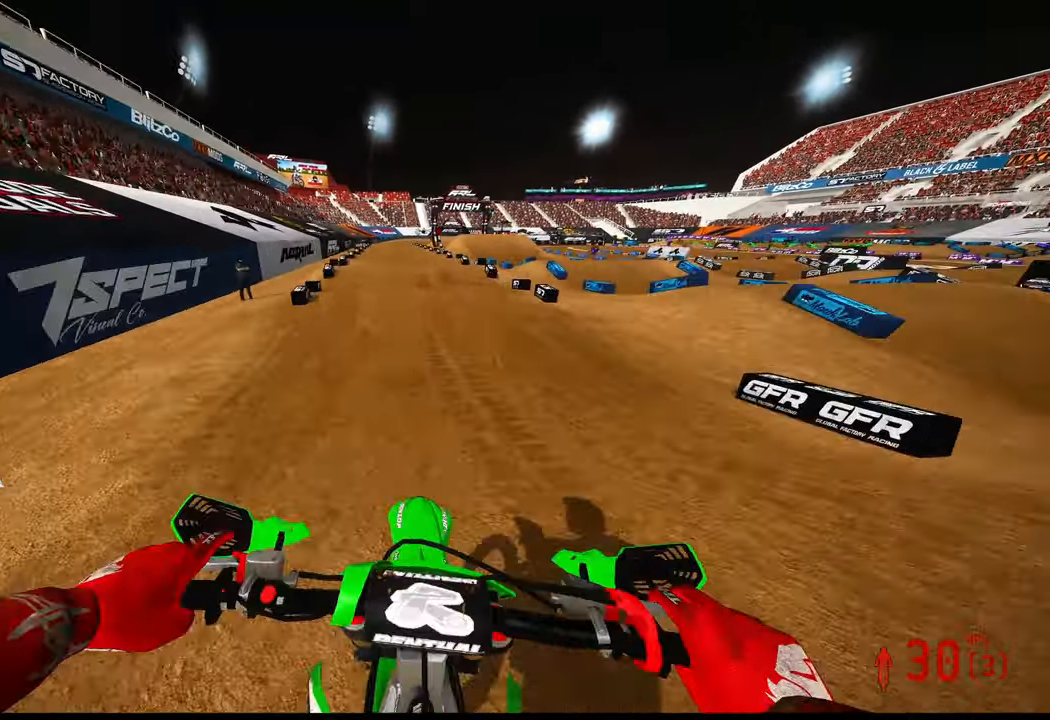
{"dt_ms": 500, "buttons": ["R2"], "left_stick": "up", "right_stick": "center", "events": []}
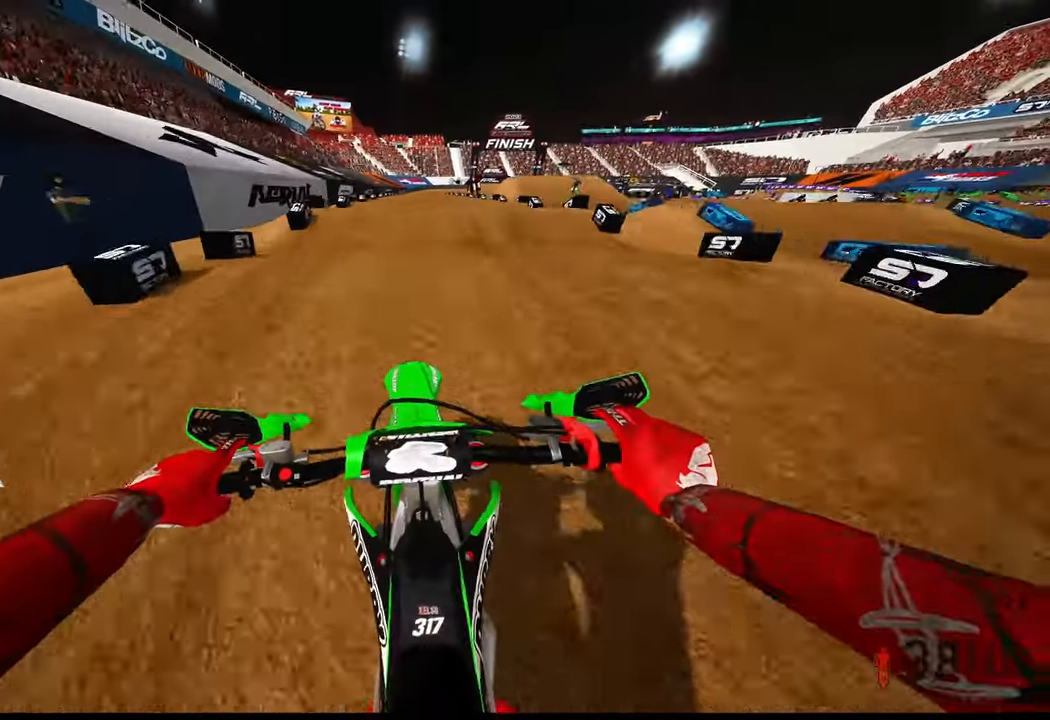
{"dt_ms": 500, "buttons": ["R2"], "left_stick": "up", "right_stick": "down", "events": [[150, "right_stick", "down"]]}
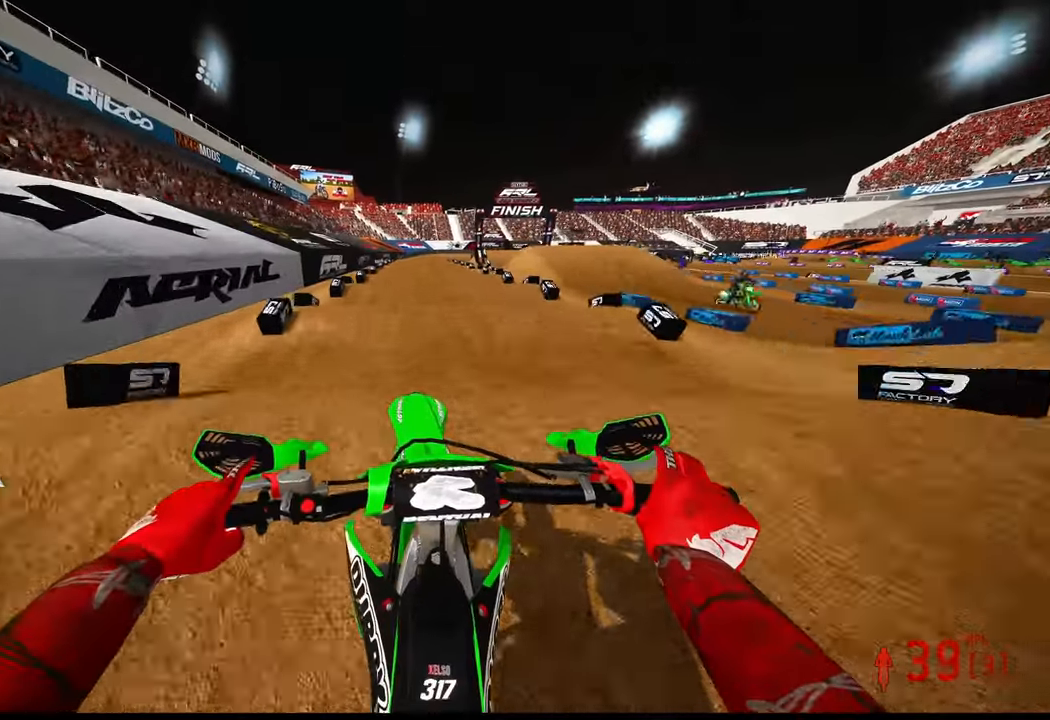
{"dt_ms": 500, "buttons": ["R2"], "left_stick": "up", "right_stick": "down", "events": []}
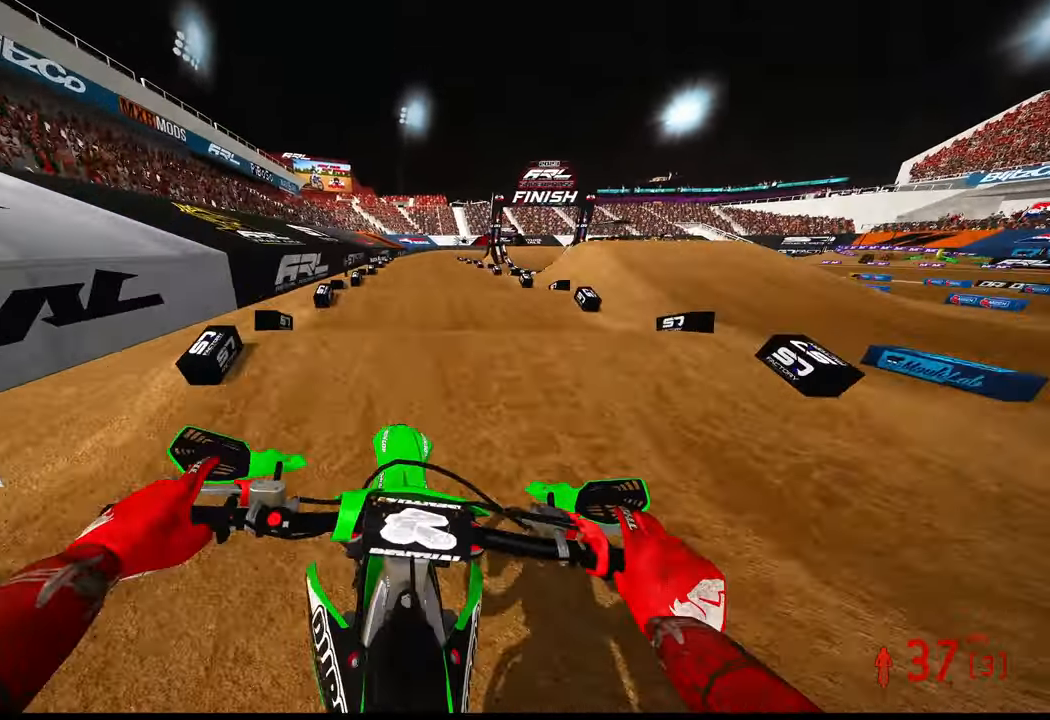
{"dt_ms": 500, "buttons": ["R2"], "left_stick": "up", "right_stick": "down", "events": []}
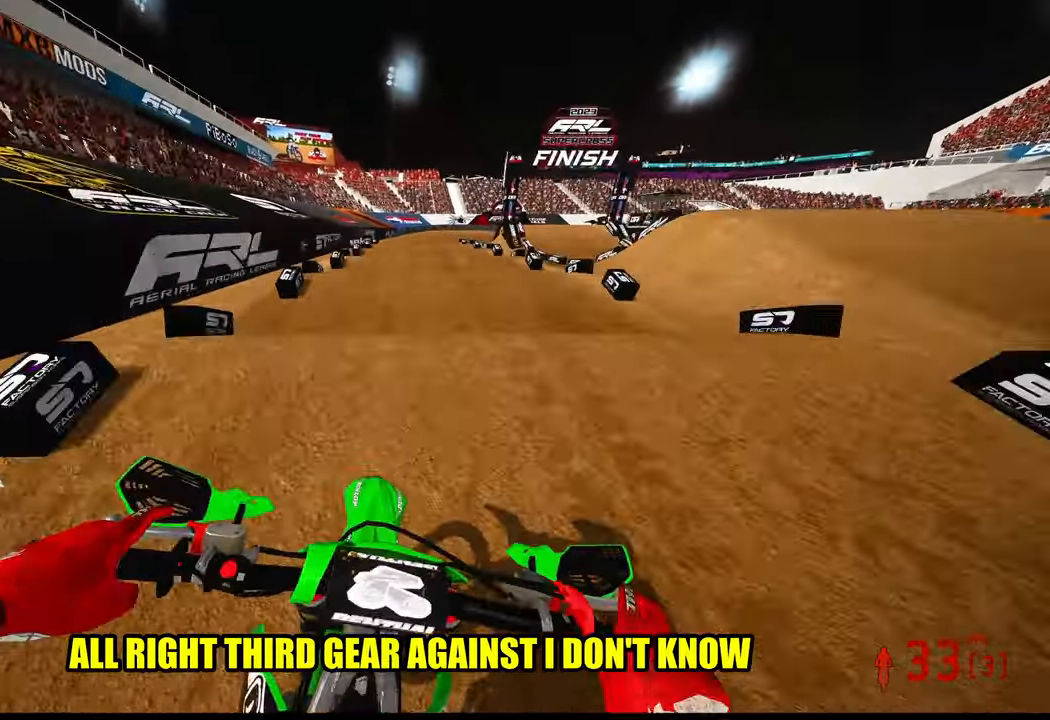
{"dt_ms": 500, "buttons": ["R2"], "left_stick": "up-left", "right_stick": "down", "events": [[450, "left_stick", "up-left"]]}
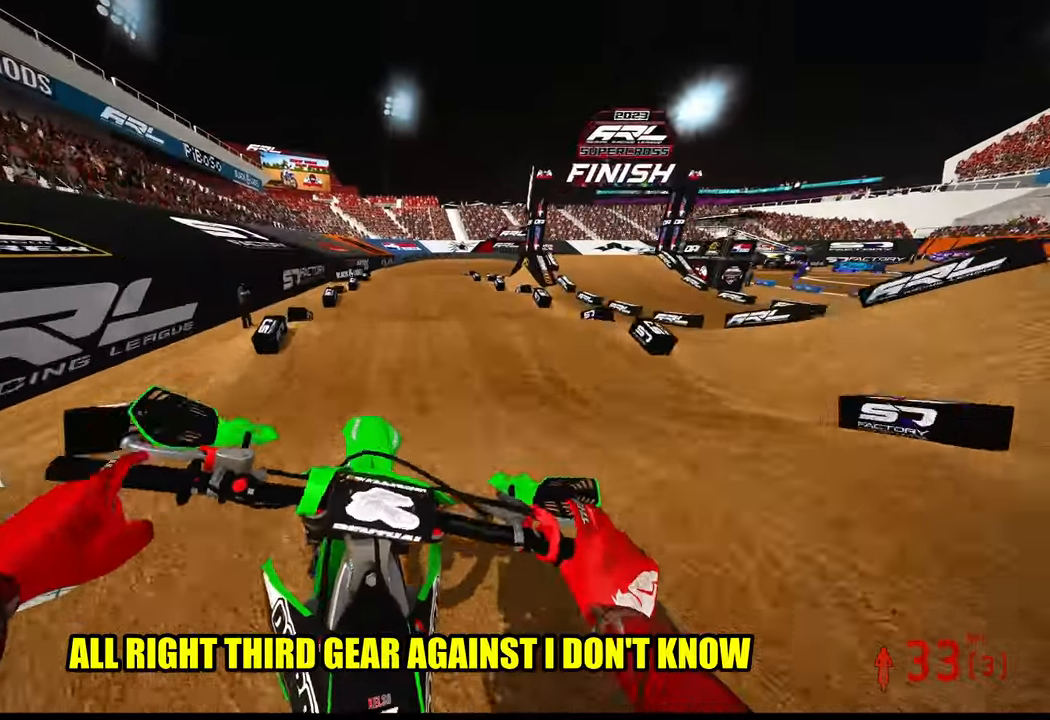
{"dt_ms": 500, "buttons": ["R2"], "left_stick": "up", "right_stick": "down", "events": [[450, "left_stick", "up"]]}
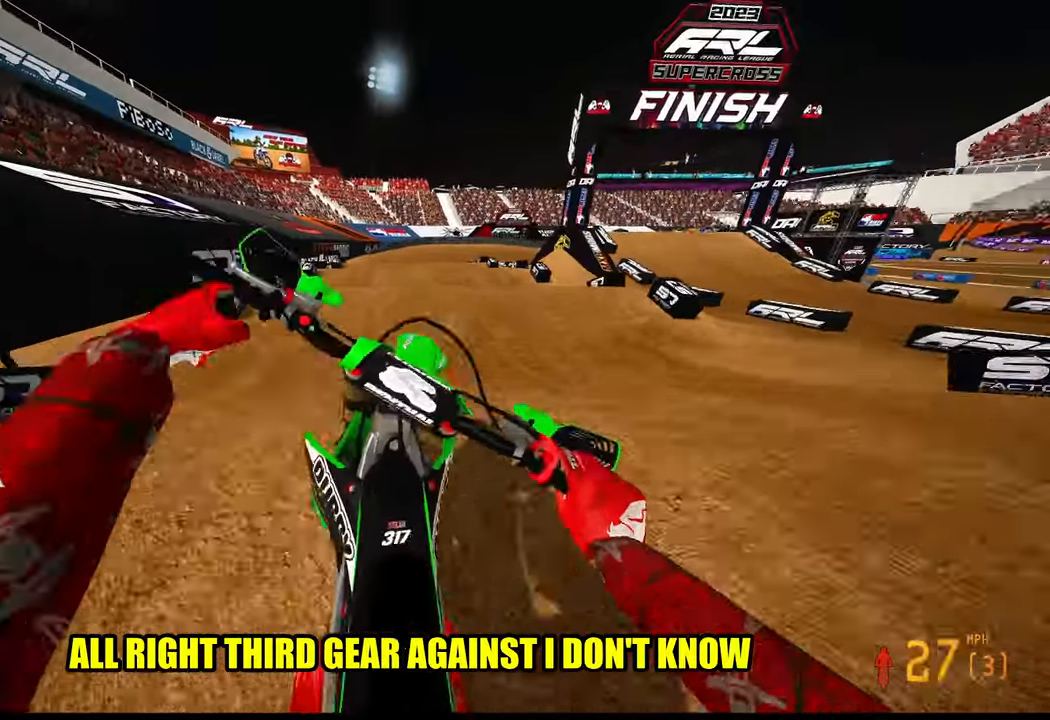
{"dt_ms": 500, "buttons": ["R2"], "left_stick": "up-right", "right_stick": "up", "events": [[133, "right_stick", "up"], [400, "left_stick", "up-right"]]}
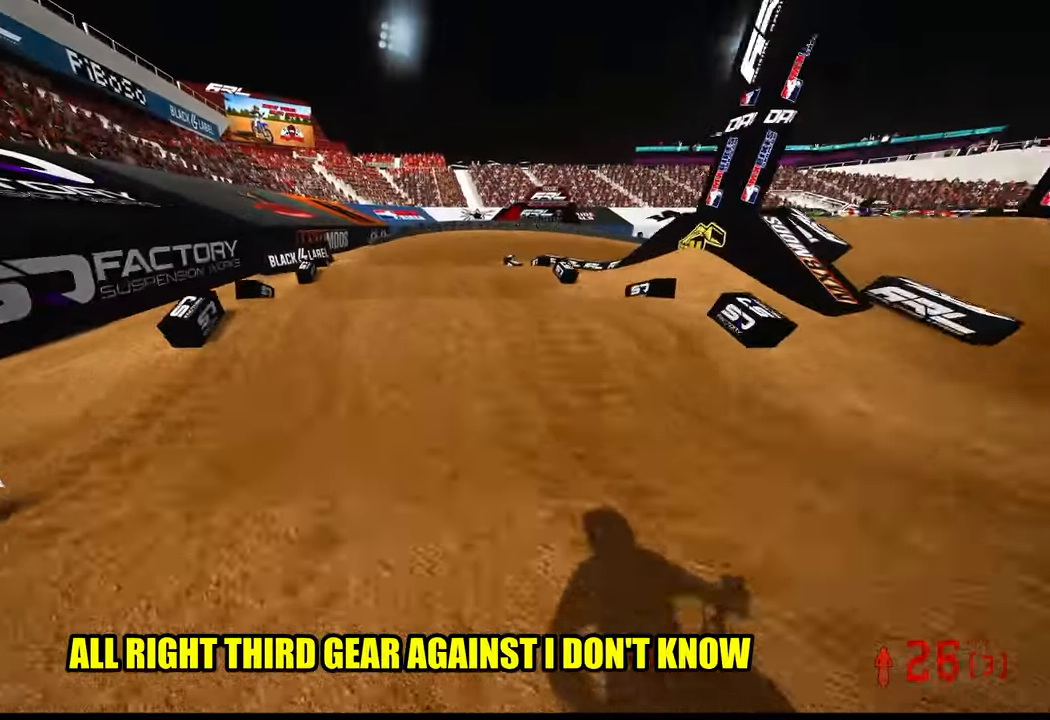
{"dt_ms": 500, "buttons": [], "left_stick": "center", "right_stick": "center", "events": [[50, "right_stick", "center"], [66, "left_stick", "center"], [83, "R2", "up"]]}
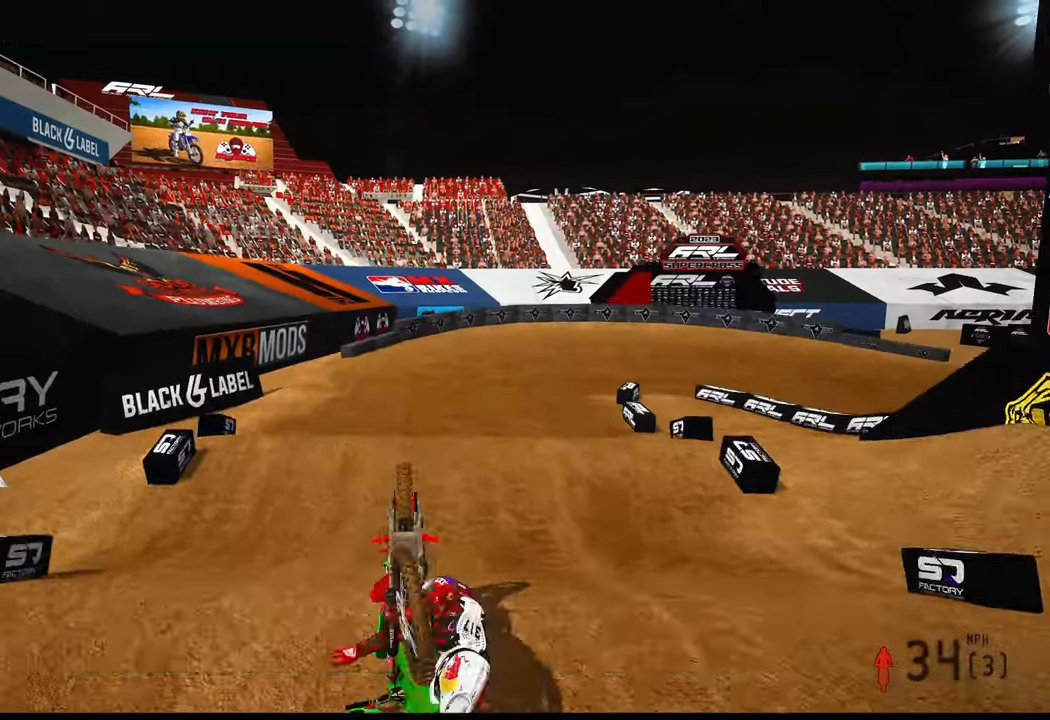
{"dt_ms": 500, "buttons": [], "left_stick": "center", "right_stick": "center", "events": []}
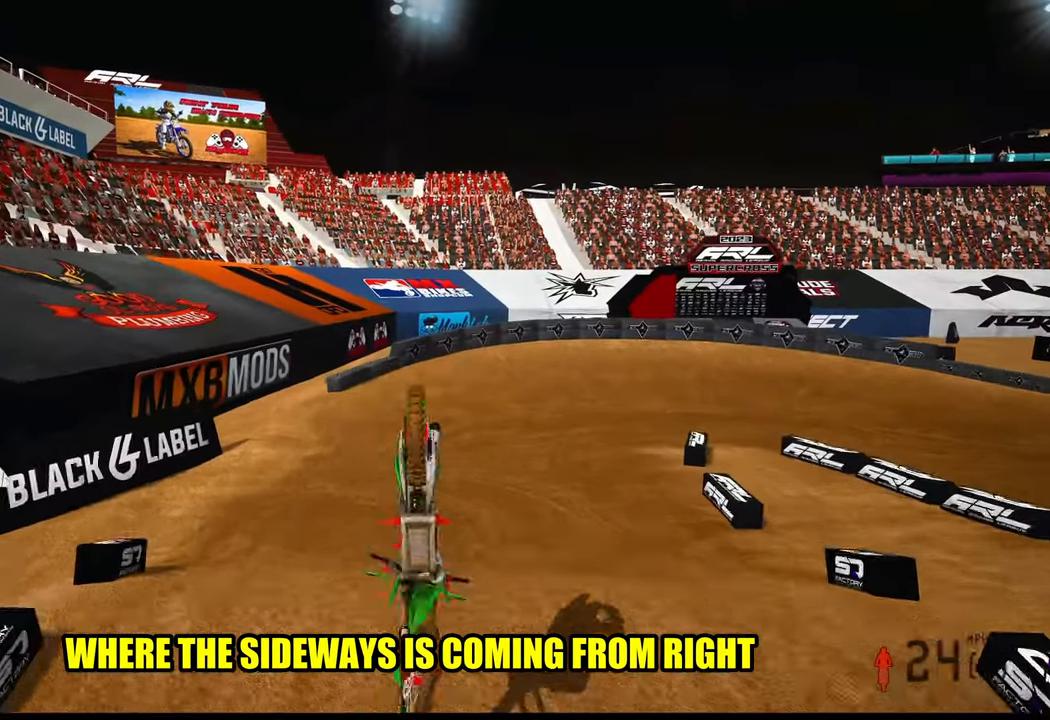
{"dt_ms": 500, "buttons": [], "left_stick": "center", "right_stick": "center", "events": []}
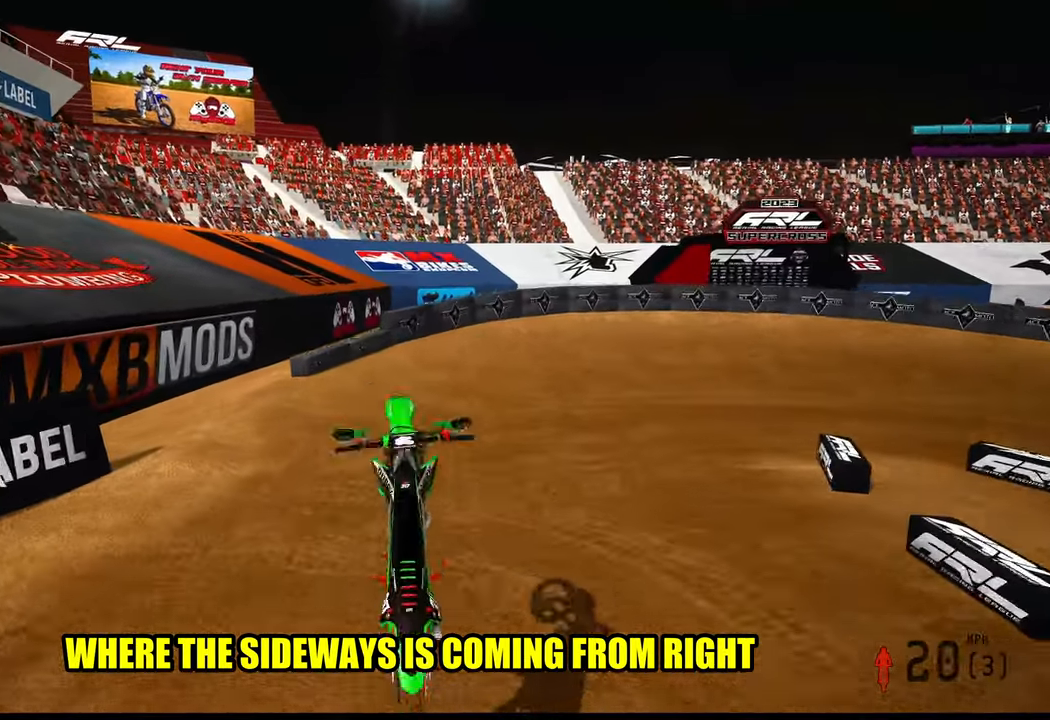
{"dt_ms": 500, "buttons": [], "left_stick": "center", "right_stick": "center", "events": []}
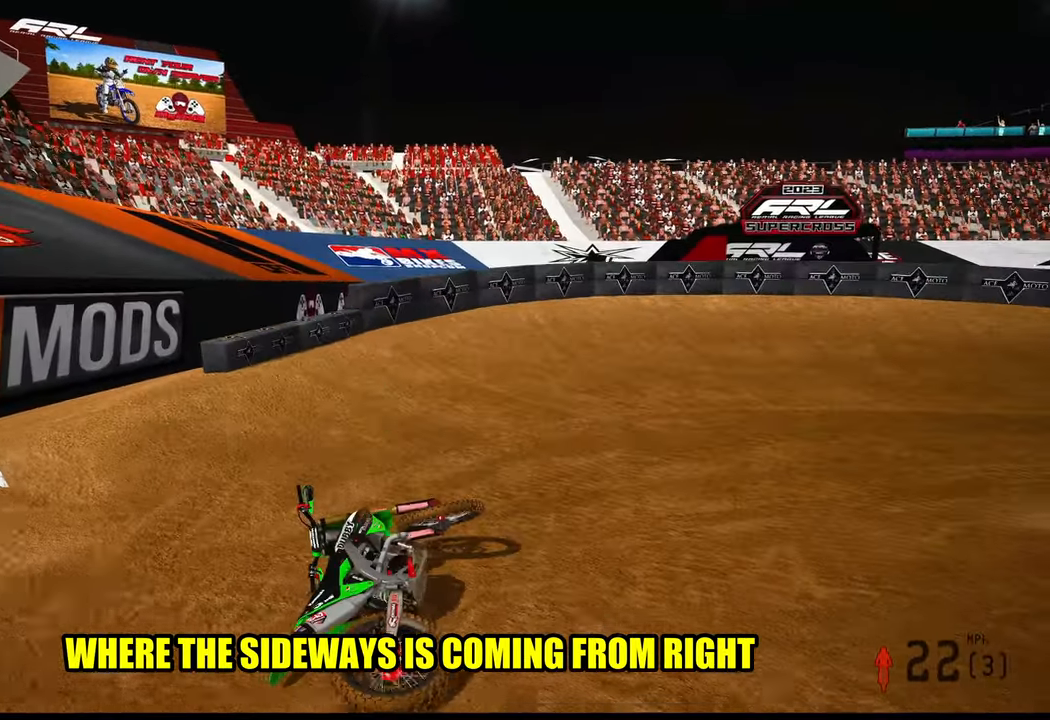
{"dt_ms": 1000, "buttons": ["R2", "R3"], "left_stick": "up-left", "right_stick": "down-left"}